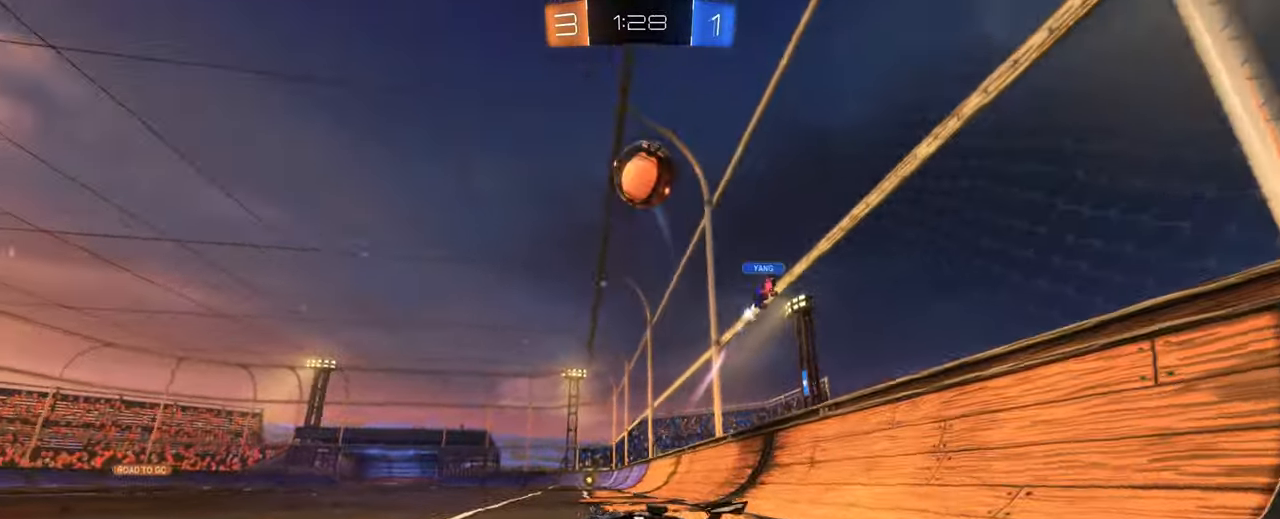
Gameplay with keyboard and mouse; each line is a JSON object with the keys and mouse buttons held at the frame after it. "events" lists presses ("down") and releases ("up") of "1", "2", "3", "4", "5", "a", "alt", "b", "c", "ctrl", "d", "e", "f", "g", "q", "r", "s", "shift", "space", "t", "tab", "tilde", "v", "w", "x", "z", "mouse_left", "mouse_wheel", "mouse_right", "mouse_mb4" and "mouse_mb5" between this image and that frame as [ms after this image, input, new state], when the widget could be followed in between. "mouse_left", "mouse_wheel", "mouse_right", "mouse_mb4", "mouse_mb5" = the "left", "wheel", "right", "mb4", "mb5" buttons of the "mouse" list. No other keys are recorded. "wheel" means that the mouse wheel is clicked or scrolled. Mouse movement is not recorded.
{"keys": ["w"], "mouse": ["left"], "events": [[366, "a", "up"], [366, "mouse_left", "down"]]}
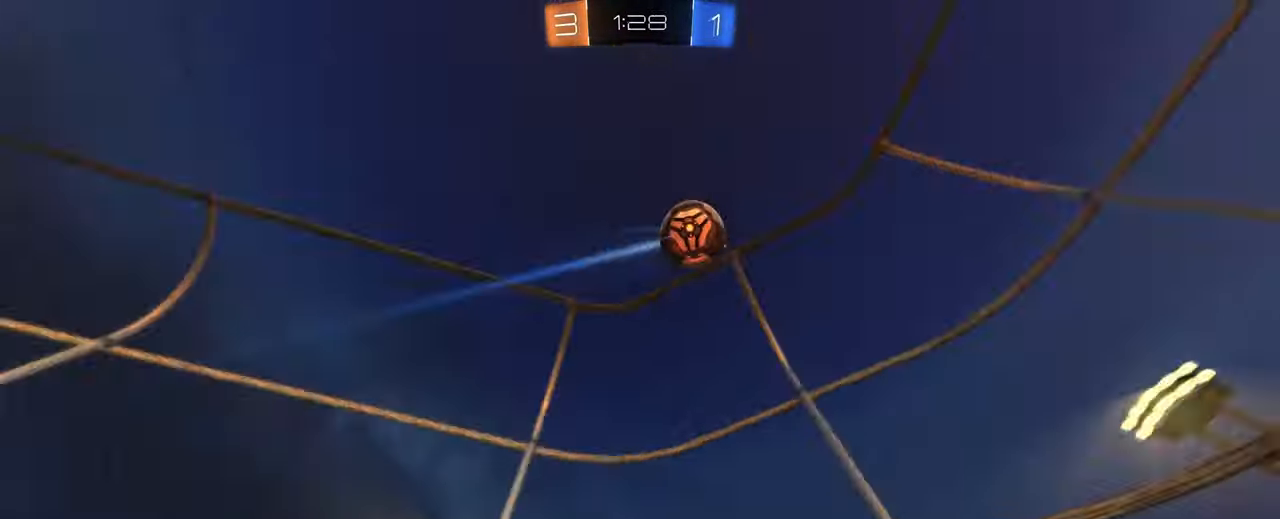
{"keys": ["w"], "mouse": [], "events": [[50, "a", "down"], [183, "a", "up"], [266, "mouse_left", "up"], [333, "d", "down"], [417, "d", "up"]]}
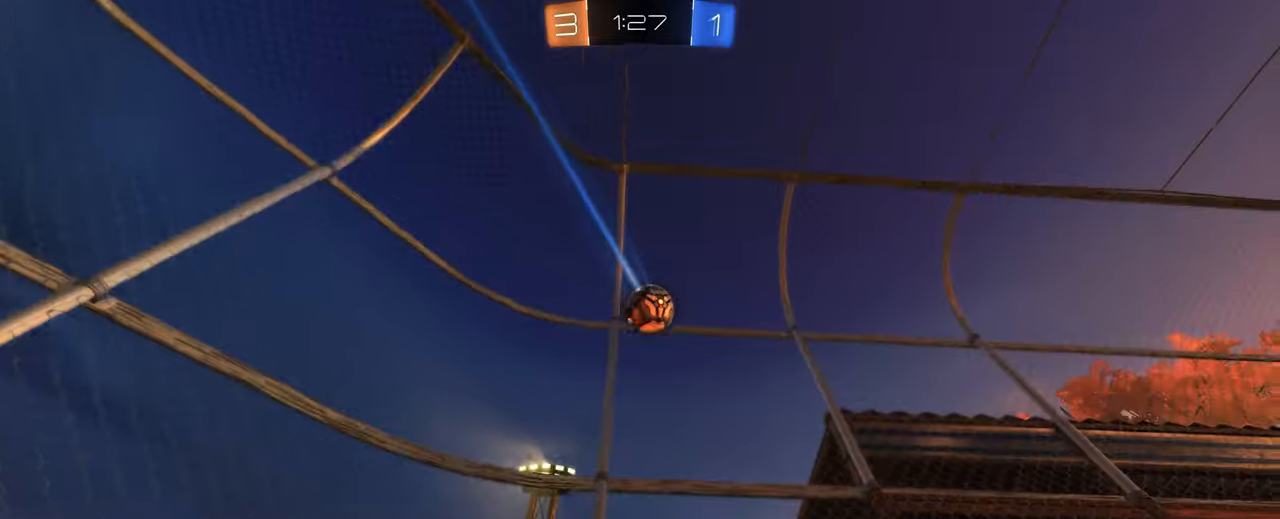
{"keys": ["w"], "mouse": [], "events": [[350, "w", "up"], [383, "w", "down"]]}
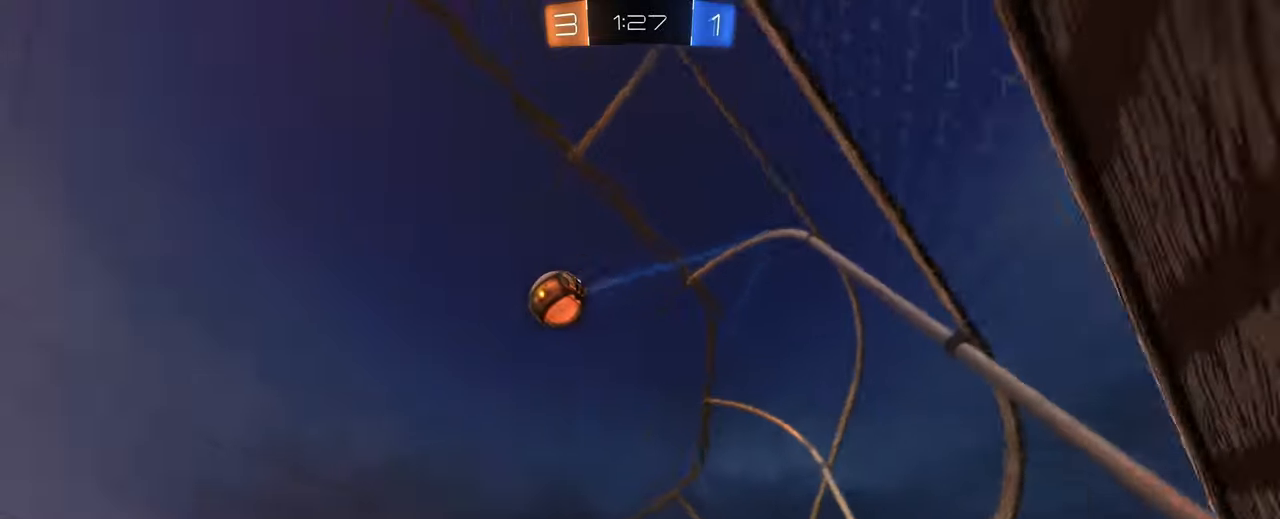
{"keys": ["d"], "mouse": [], "events": [[33, "w", "up"], [167, "a", "down"], [167, "s", "down"], [267, "a", "up"], [317, "d", "down"], [450, "s", "up"]]}
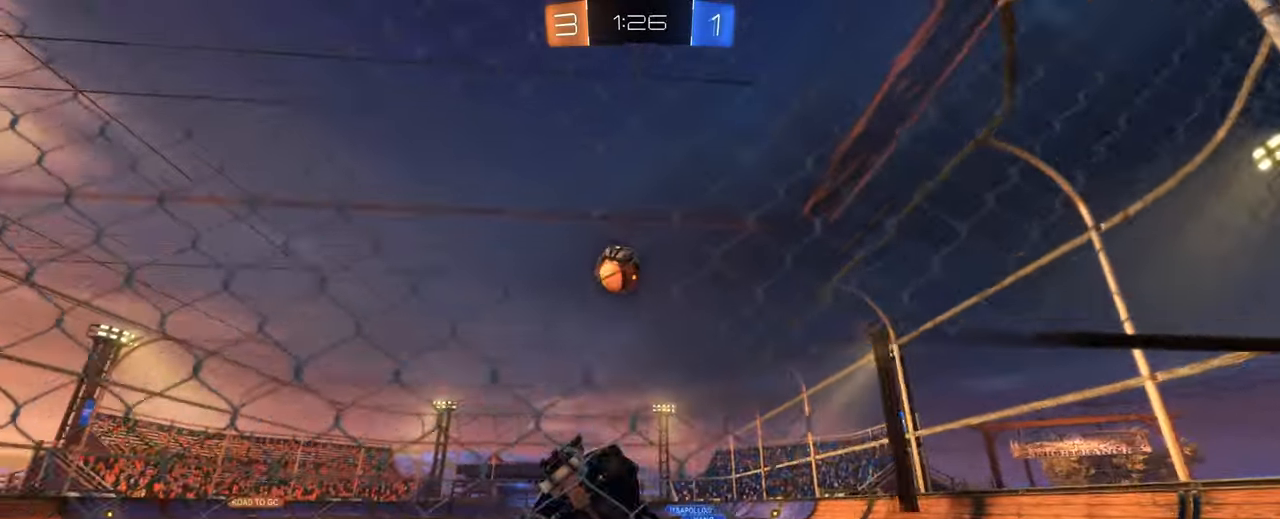
{"keys": ["w"], "mouse": [], "events": [[50, "w", "down"], [467, "d", "up"]]}
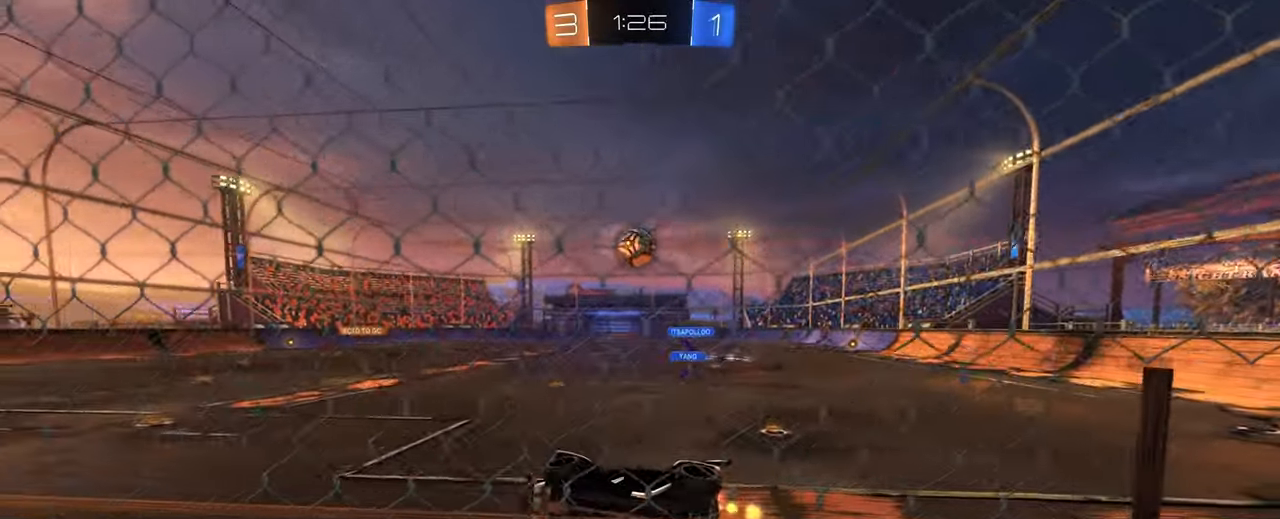
{"keys": ["w"], "mouse": [], "events": [[67, "d", "down"], [300, "d", "up"]]}
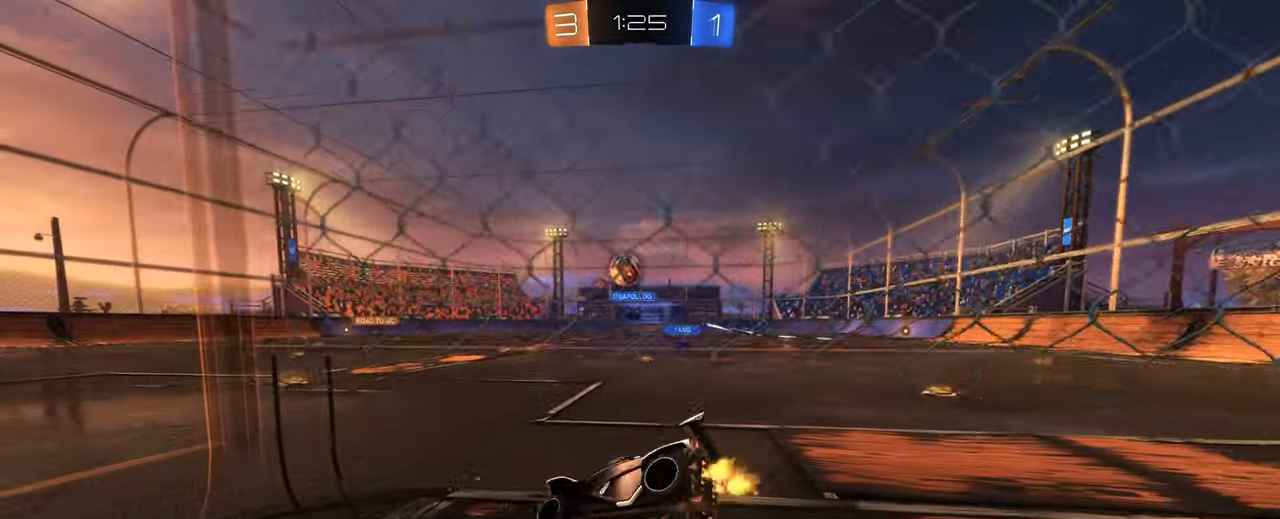
{"keys": ["w"], "mouse": ["left"], "events": [[83, "a", "down"], [133, "a", "up"], [133, "mouse_left", "down"]]}
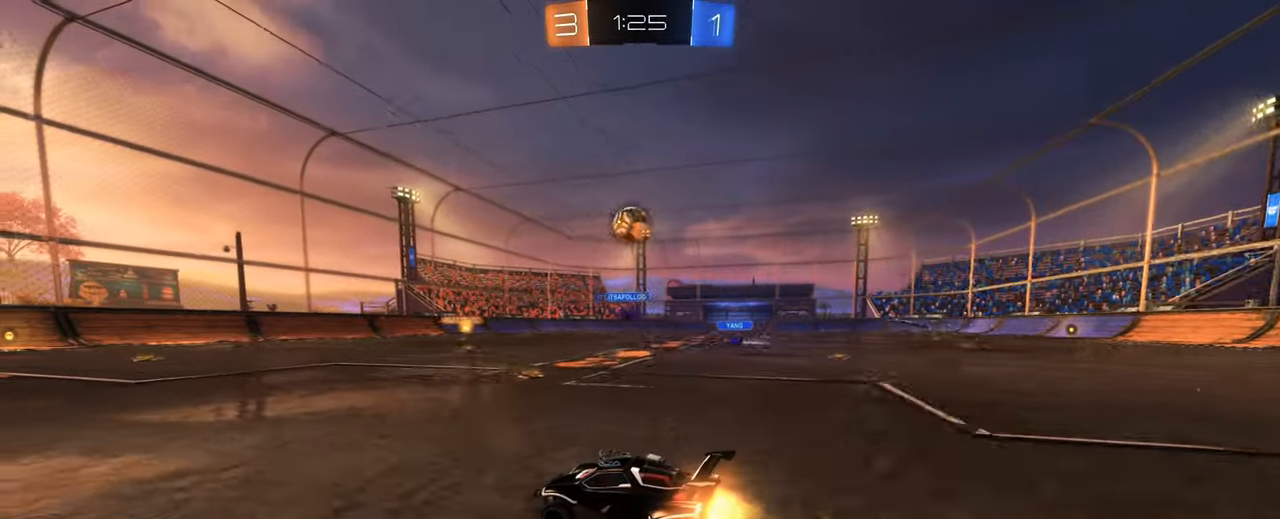
{"keys": ["w"], "mouse": [], "events": [[183, "mouse_left", "up"]]}
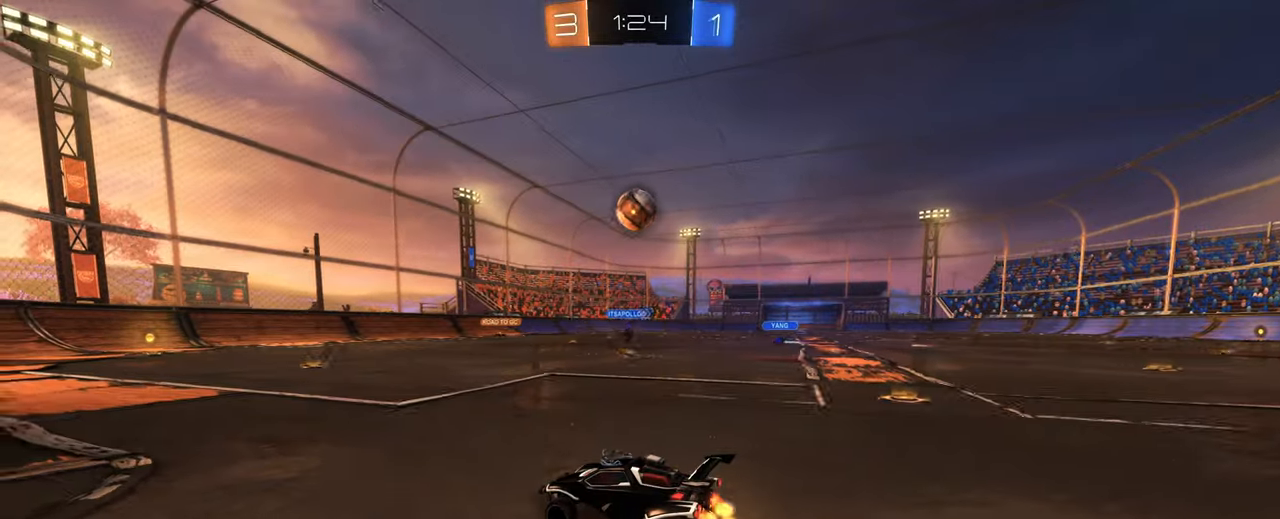
{"keys": ["d", "w"], "mouse": [], "events": [[17, "mouse_left", "down"], [433, "d", "down"], [433, "mouse_left", "up"]]}
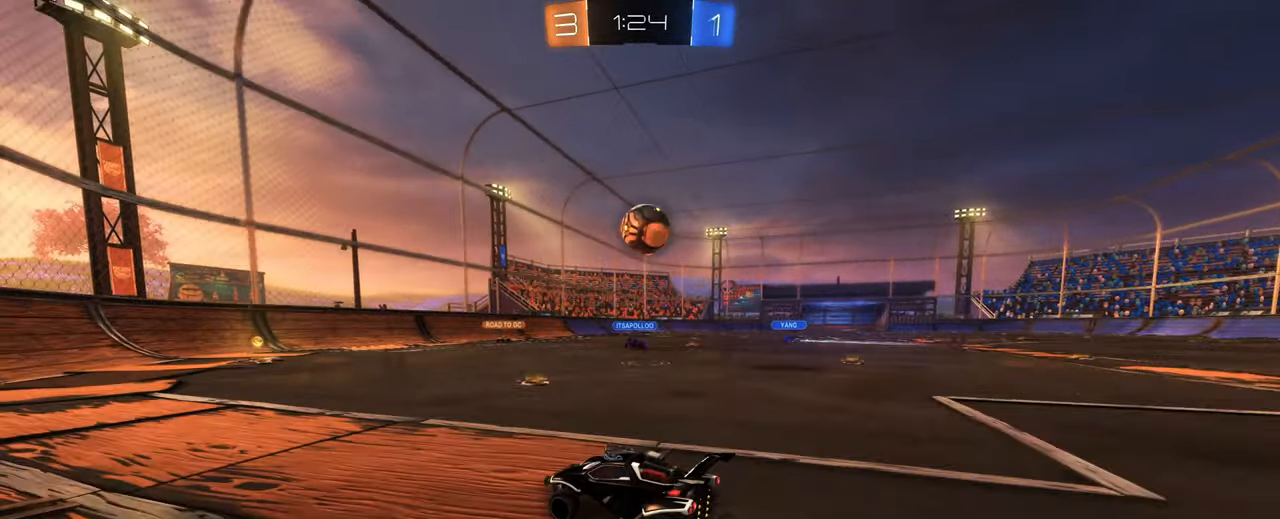
{"keys": ["w"], "mouse": ["left"], "events": [[33, "d", "up"], [33, "mouse_left", "down"], [267, "d", "down"], [500, "d", "up"]]}
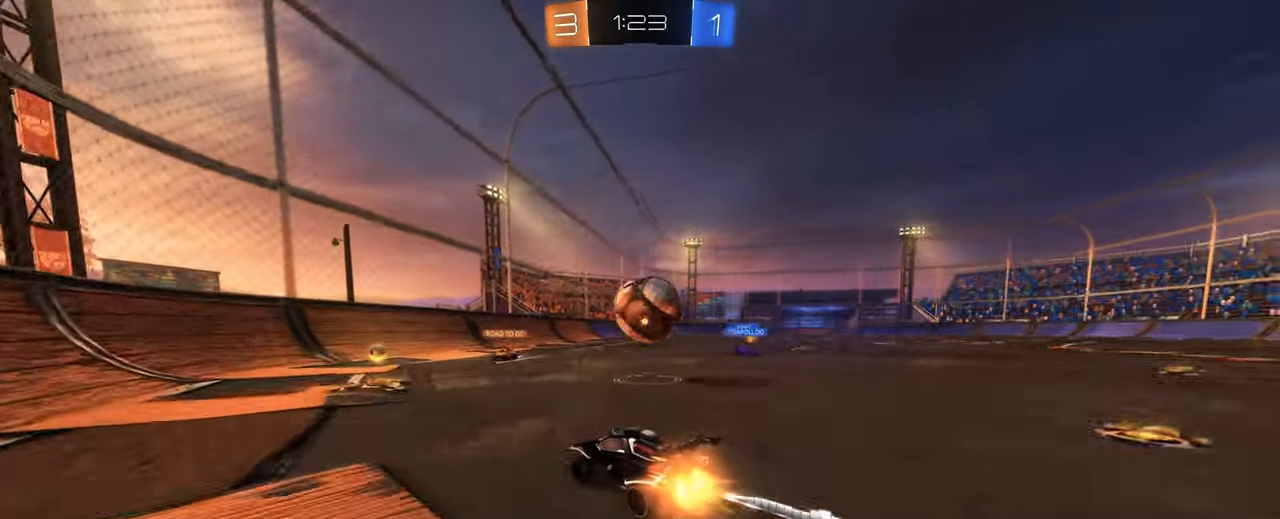
{"keys": ["d"], "mouse": ["left", "right"], "events": [[50, "w", "up"], [183, "d", "down"], [183, "mouse_right", "down"], [183, "space", "down"], [317, "space", "up"]]}
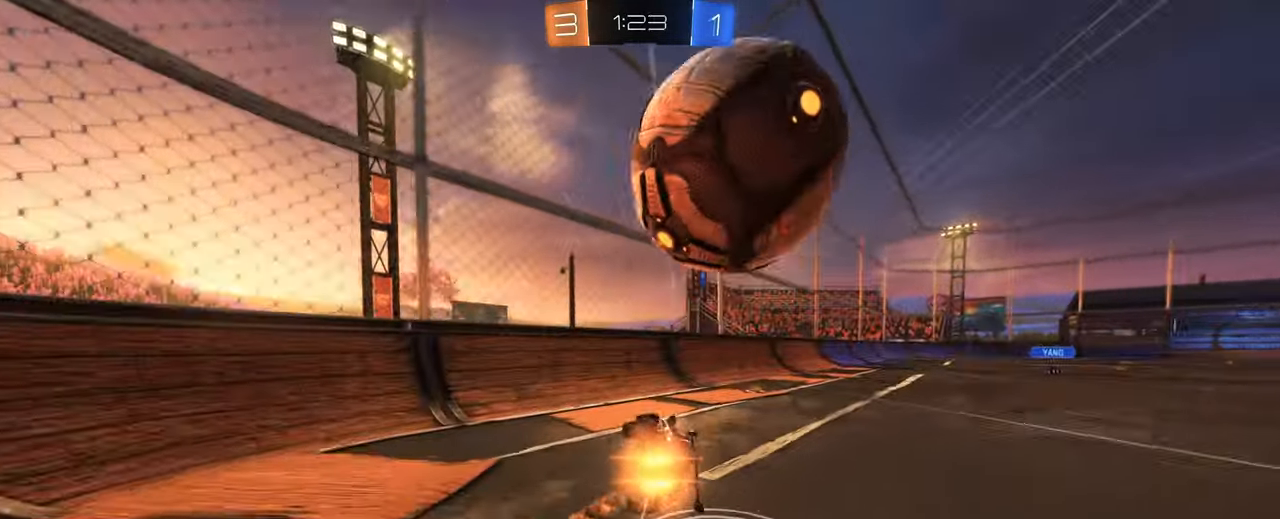
{"keys": ["d", "e", "space"], "mouse": [], "events": [[117, "mouse_left", "up"], [117, "mouse_right", "up"], [250, "e", "down"], [384, "space", "down"]]}
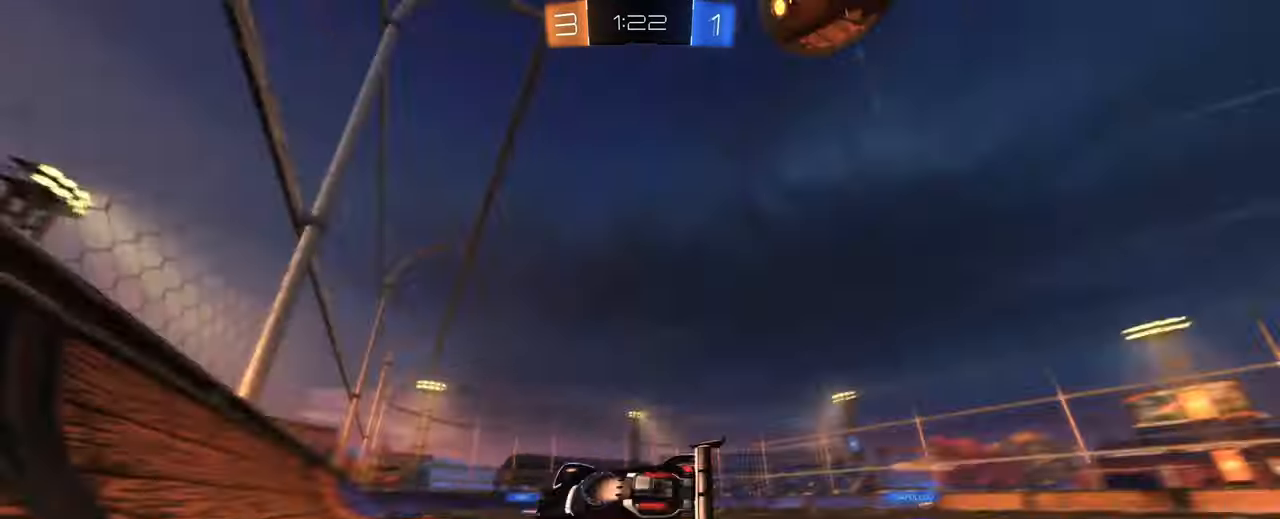
{"keys": ["a", "w"], "mouse": [], "events": [[34, "space", "up"], [84, "e", "up"], [134, "d", "up"], [217, "s", "down"], [367, "s", "up"], [450, "a", "down"], [450, "w", "down"]]}
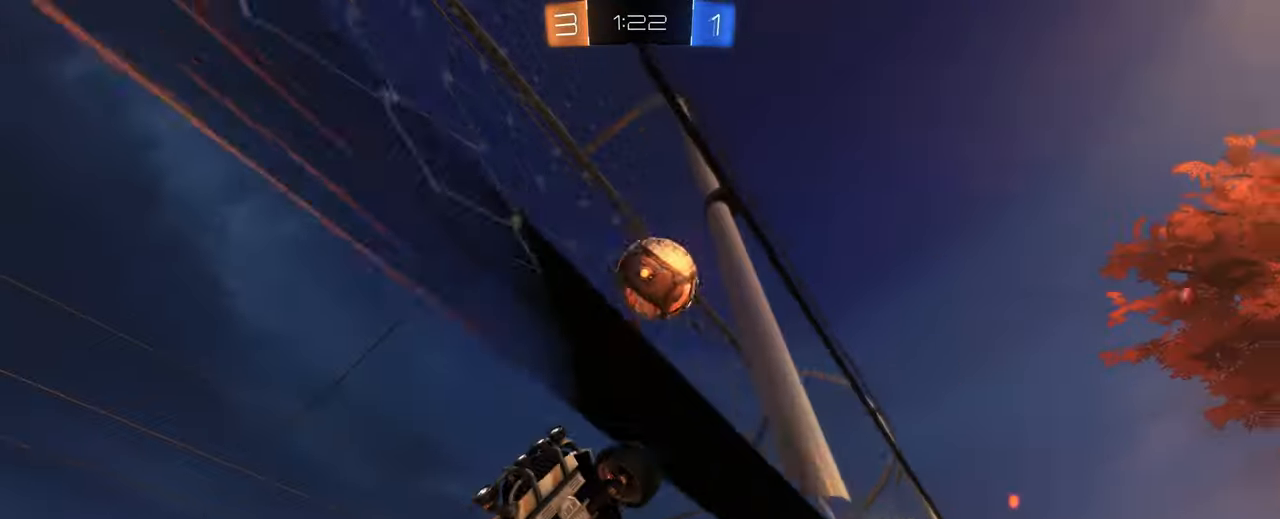
{"keys": ["d", "s"], "mouse": [], "events": [[184, "a", "up"], [184, "d", "down"], [284, "d", "up"], [334, "w", "up"], [384, "d", "down"], [417, "s", "down"]]}
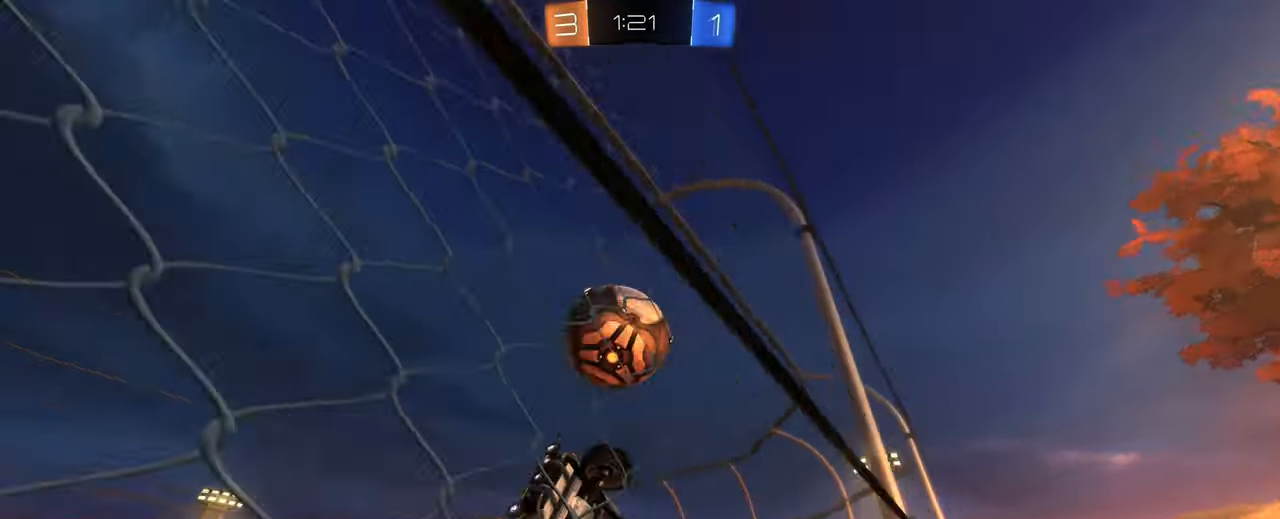
{"keys": ["d", "q", "s"], "mouse": [], "events": [[67, "s", "up"], [150, "w", "down"], [250, "mouse_right", "down"], [250, "w", "up"], [350, "q", "down"], [350, "s", "down"], [484, "mouse_right", "up"]]}
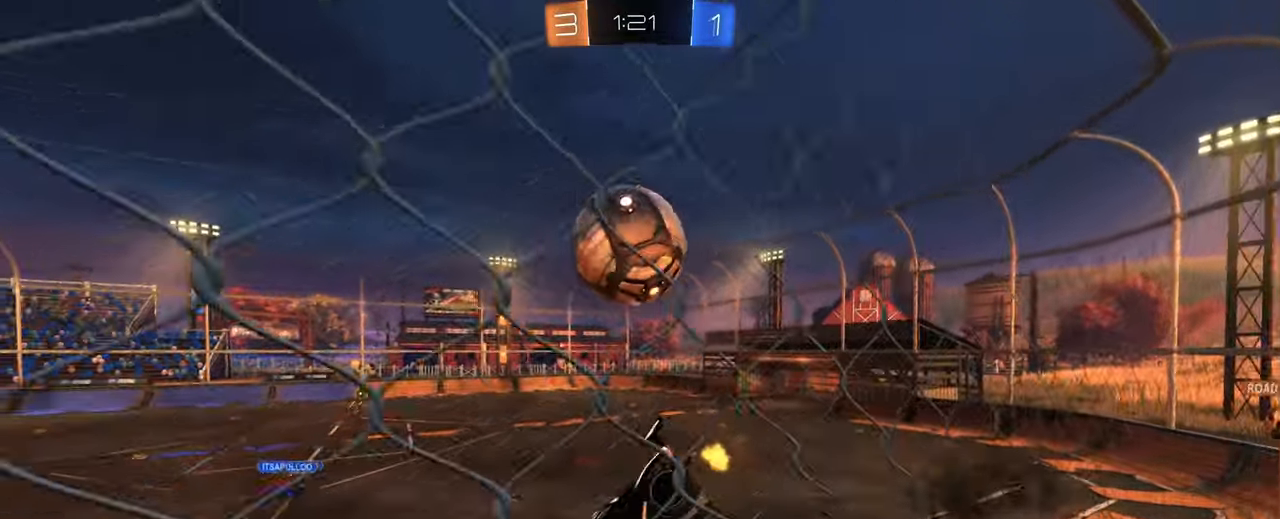
{"keys": [], "mouse": ["right"], "events": [[34, "q", "up"], [84, "mouse_left", "down"], [84, "s", "up"], [134, "q", "down"], [167, "d", "up"], [167, "w", "down"], [217, "q", "up"], [400, "mouse_right", "down"], [450, "w", "up"], [500, "mouse_left", "up"]]}
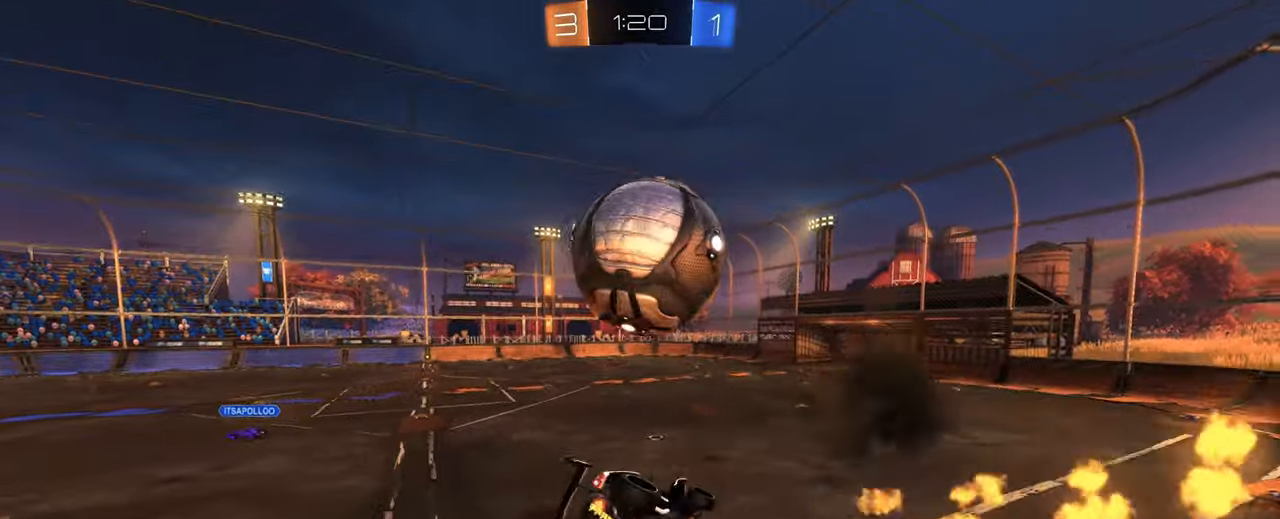
{"keys": ["q", "s"], "mouse": [], "events": [[50, "mouse_right", "up"], [50, "s", "down"], [334, "q", "down"]]}
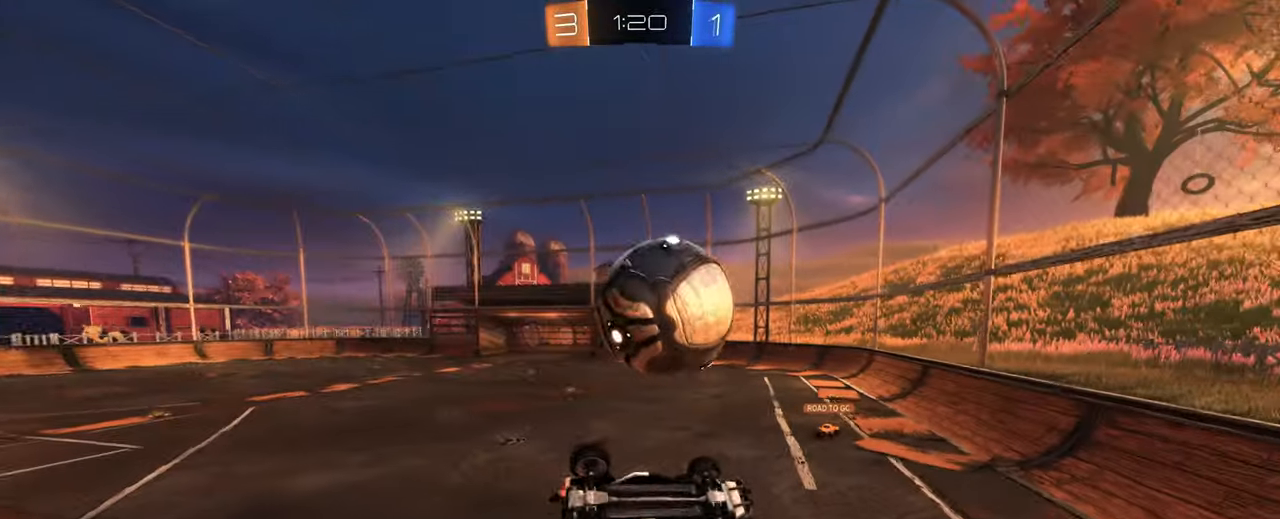
{"keys": ["q", "s"], "mouse": [], "events": [[117, "q", "up"], [200, "q", "down"], [250, "q", "up"], [300, "q", "down"]]}
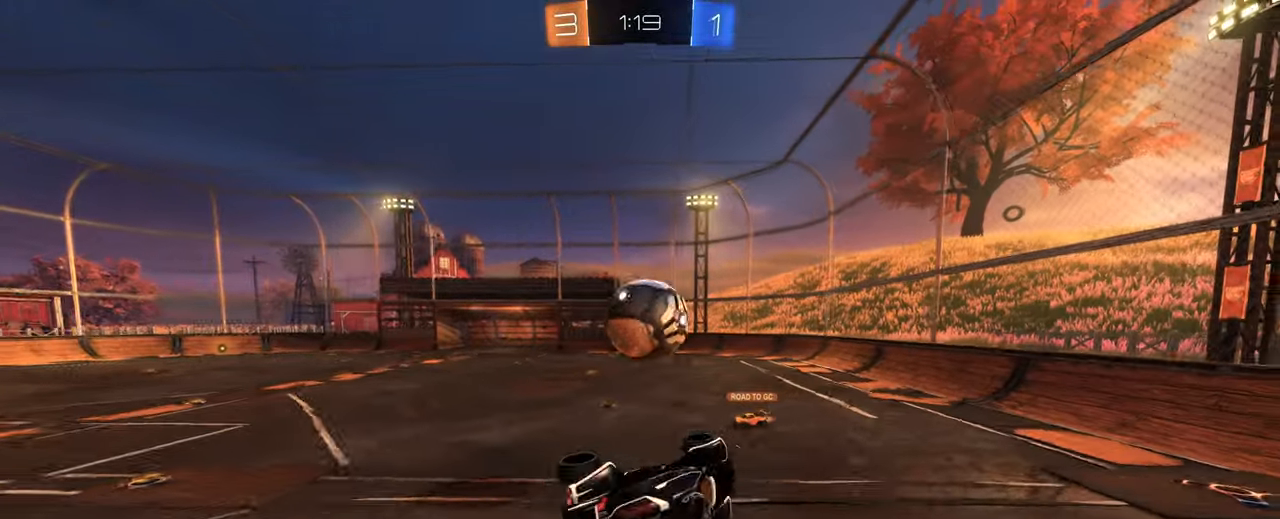
{"keys": ["d", "shift", "w"], "mouse": [], "events": [[84, "d", "down"], [84, "q", "up"], [167, "shift", "down"], [217, "s", "up"], [400, "w", "down"]]}
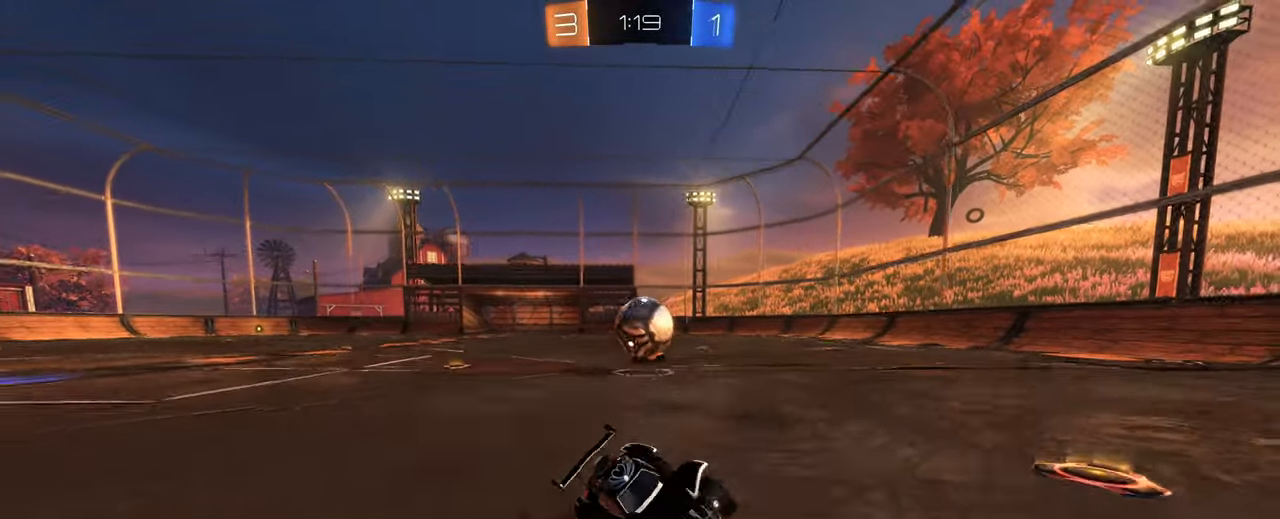
{"keys": ["d", "w"], "mouse": ["right"], "events": [[150, "shift", "up"], [234, "mouse_right", "down"]]}
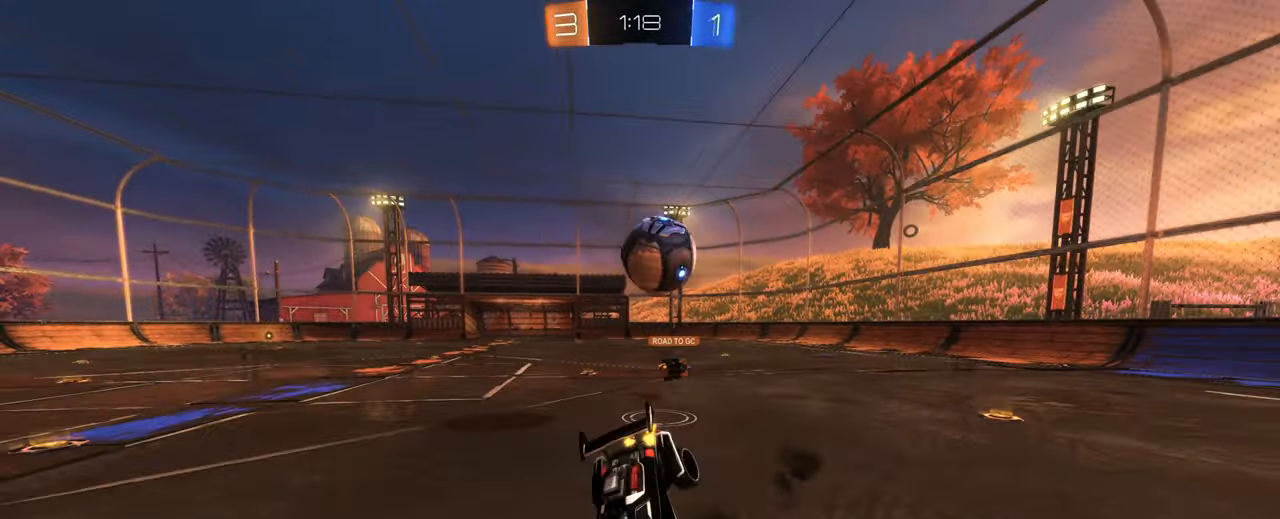
{"keys": [], "mouse": [], "events": [[117, "d", "up"], [117, "w", "up"], [150, "mouse_right", "up"], [250, "space", "down"], [350, "e", "down"], [484, "e", "up"], [484, "space", "up"]]}
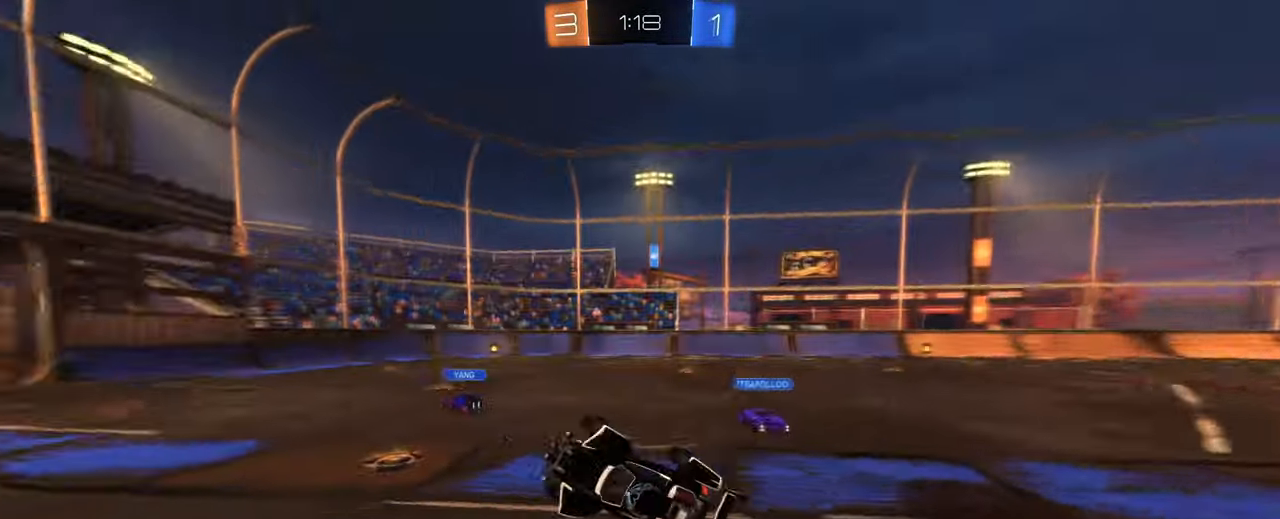
{"keys": ["d", "w"], "mouse": ["left"], "events": [[84, "d", "down"], [217, "mouse_left", "down"], [217, "w", "down"], [267, "d", "up"], [267, "w", "up"], [400, "w", "down"], [450, "d", "down"]]}
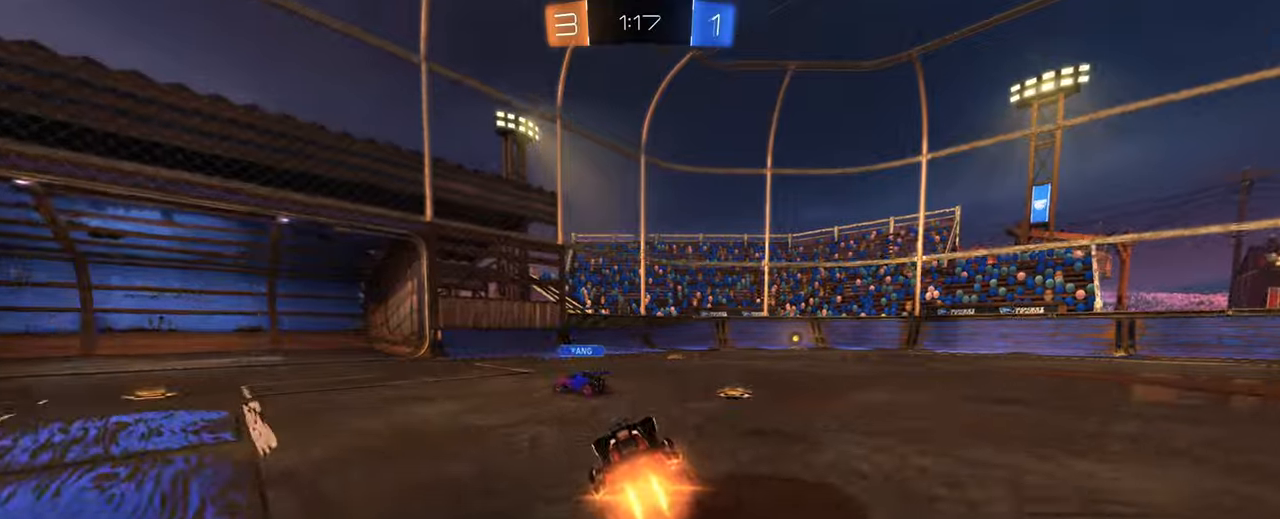
{"keys": ["w"], "mouse": [], "events": [[233, "space", "down"], [283, "d", "up"], [333, "mouse_left", "up"], [383, "space", "up"]]}
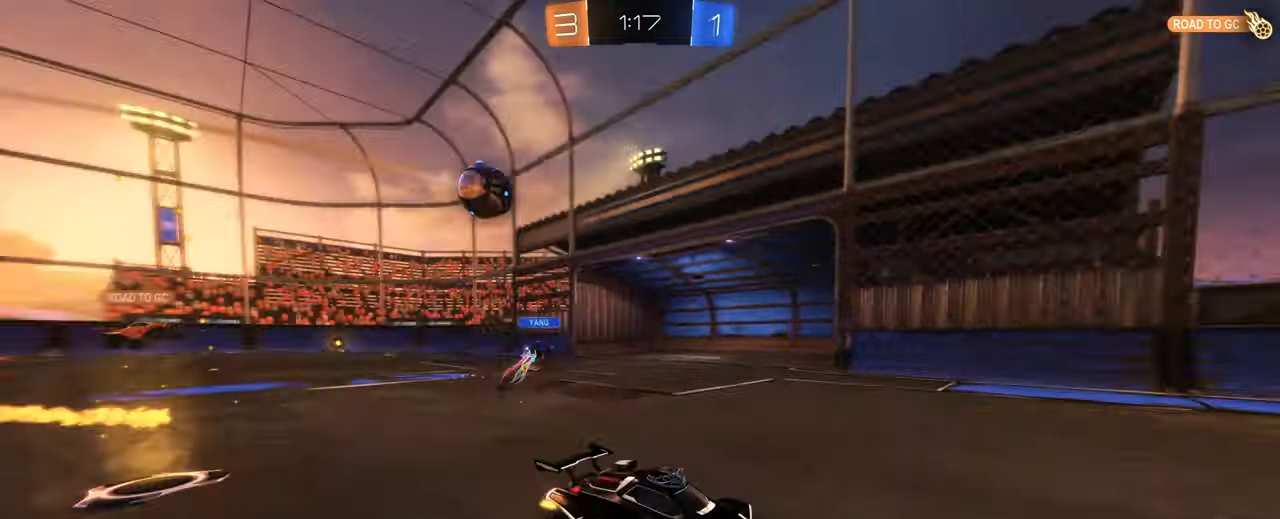
{"keys": ["d", "w"], "mouse": [], "events": [[16, "a", "down"], [116, "a", "up"], [383, "d", "down"]]}
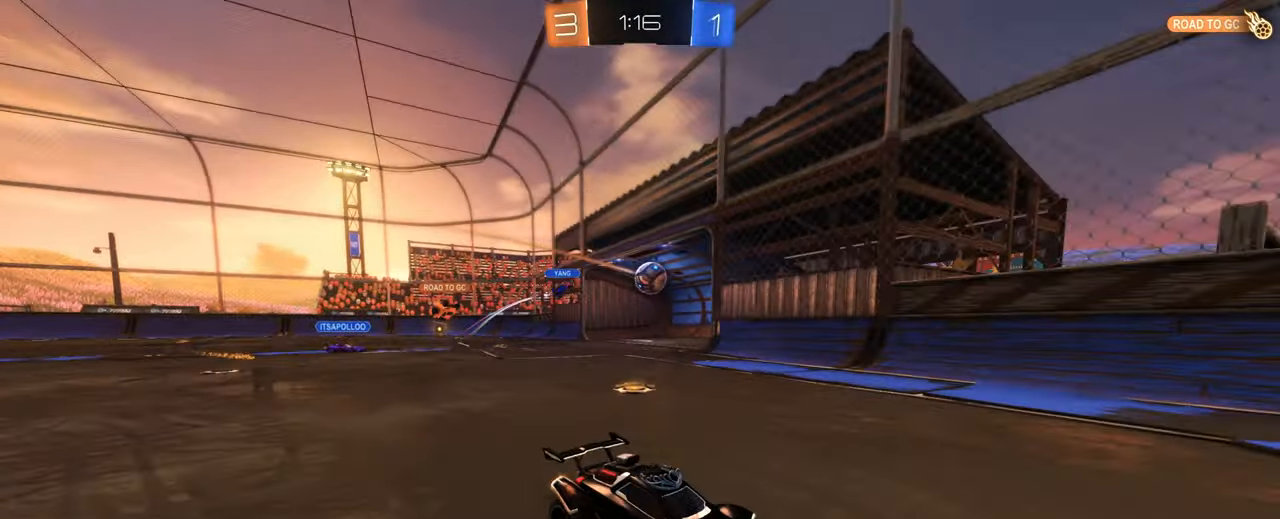
{"keys": ["d", "w"], "mouse": ["left"], "events": [[33, "shift", "down"], [216, "mouse_left", "down"], [216, "shift", "up"]]}
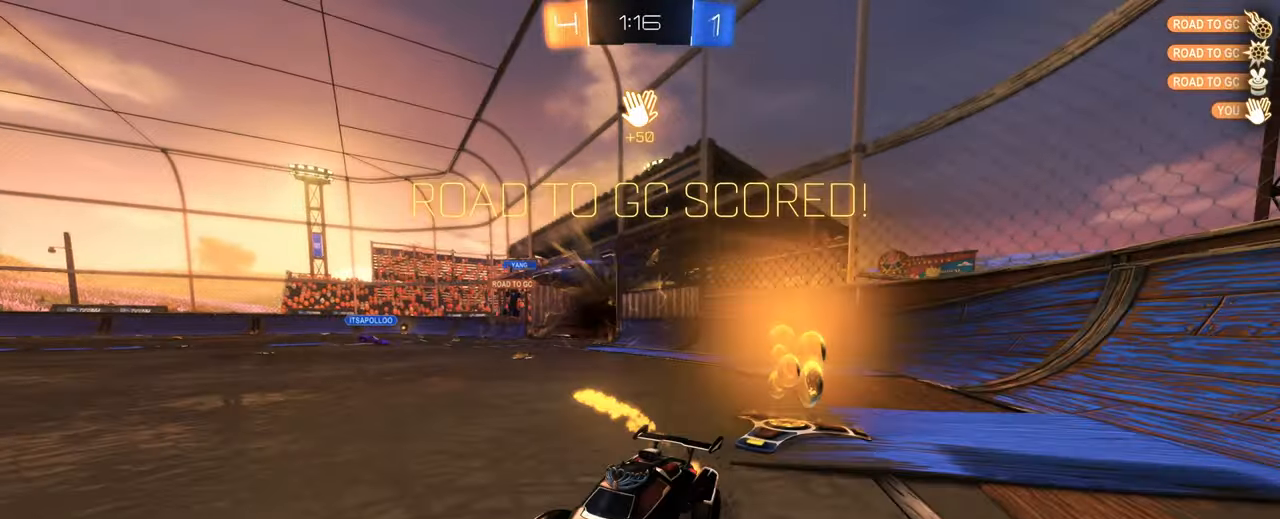
{"keys": ["w"], "mouse": [], "events": [[150, "mouse_left", "up"], [466, "d", "up"]]}
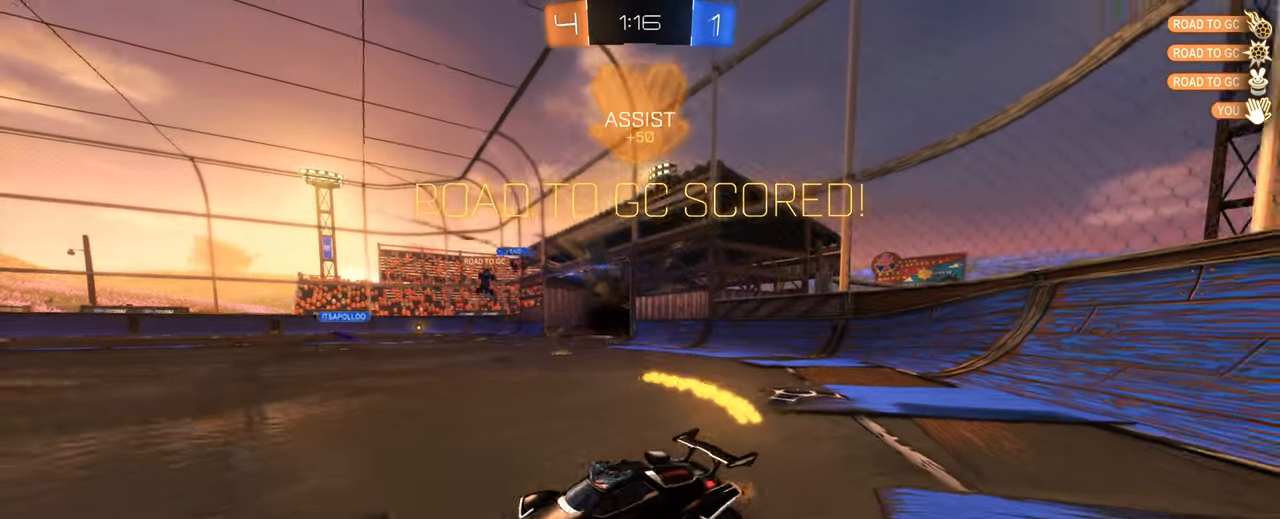
{"keys": ["a", "w"], "mouse": [], "events": [[66, "space", "down"], [150, "space", "up"], [200, "a", "down"]]}
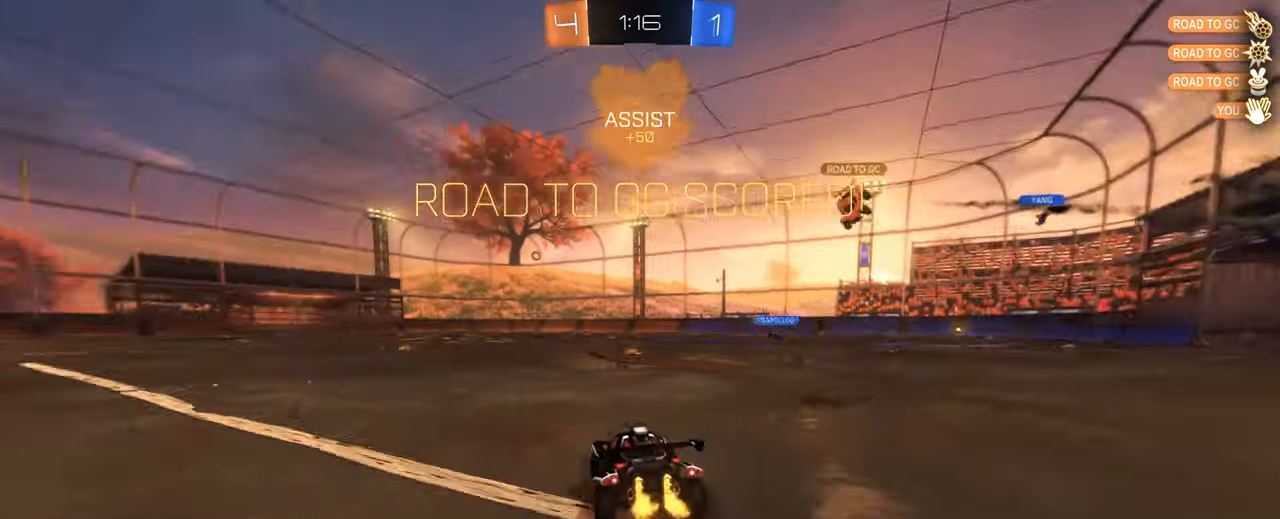
{"keys": ["a", "w"], "mouse": ["left"], "events": [[166, "mouse_left", "down"]]}
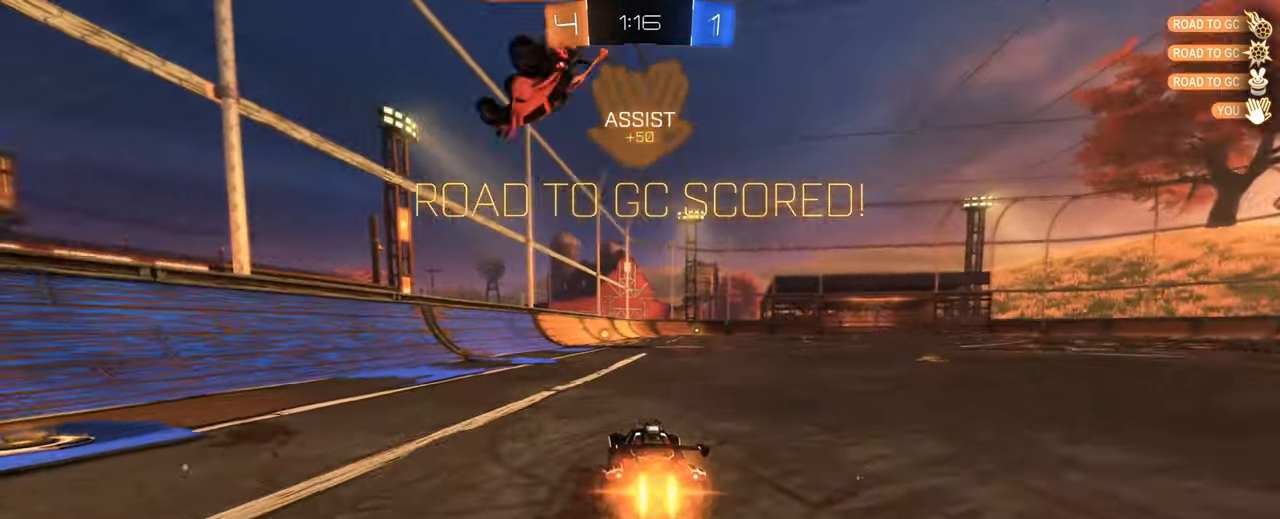
{"keys": ["q", "w"], "mouse": ["left"], "events": [[50, "a", "up"], [50, "d", "down"], [50, "mouse_right", "down"], [50, "w", "up"], [150, "q", "down"], [150, "s", "down"], [183, "d", "up"], [216, "mouse_right", "up"], [233, "mouse_left", "up"], [233, "s", "up"], [366, "w", "down"], [450, "mouse_left", "down"]]}
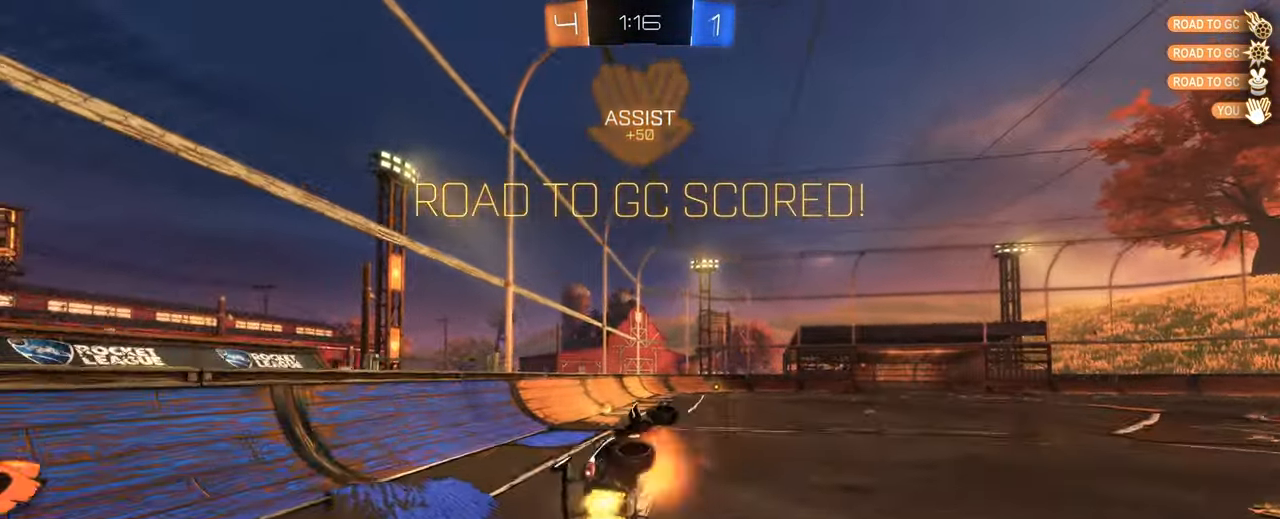
{"keys": ["d", "shift"], "mouse": [], "events": [[16, "mouse_right", "down"], [150, "w", "up"], [233, "s", "down"], [250, "q", "up"], [300, "d", "down"], [383, "mouse_right", "up"], [383, "shift", "down"], [483, "mouse_left", "up"], [483, "s", "up"]]}
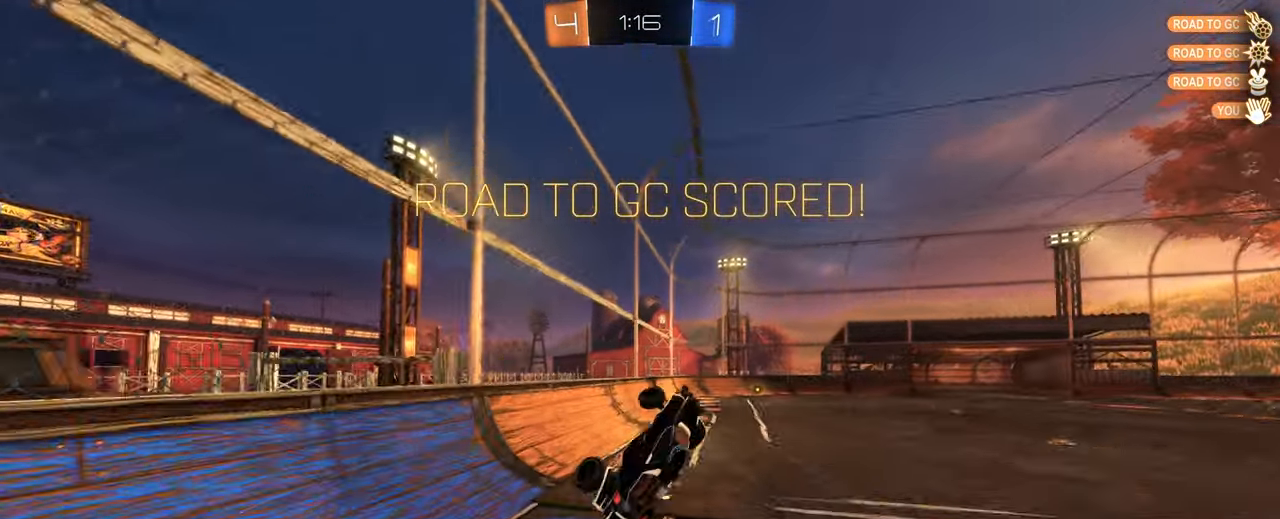
{"keys": ["d", "e", "shift"], "mouse": [], "events": [[83, "e", "down"], [150, "mouse_left", "down"], [400, "mouse_left", "up"]]}